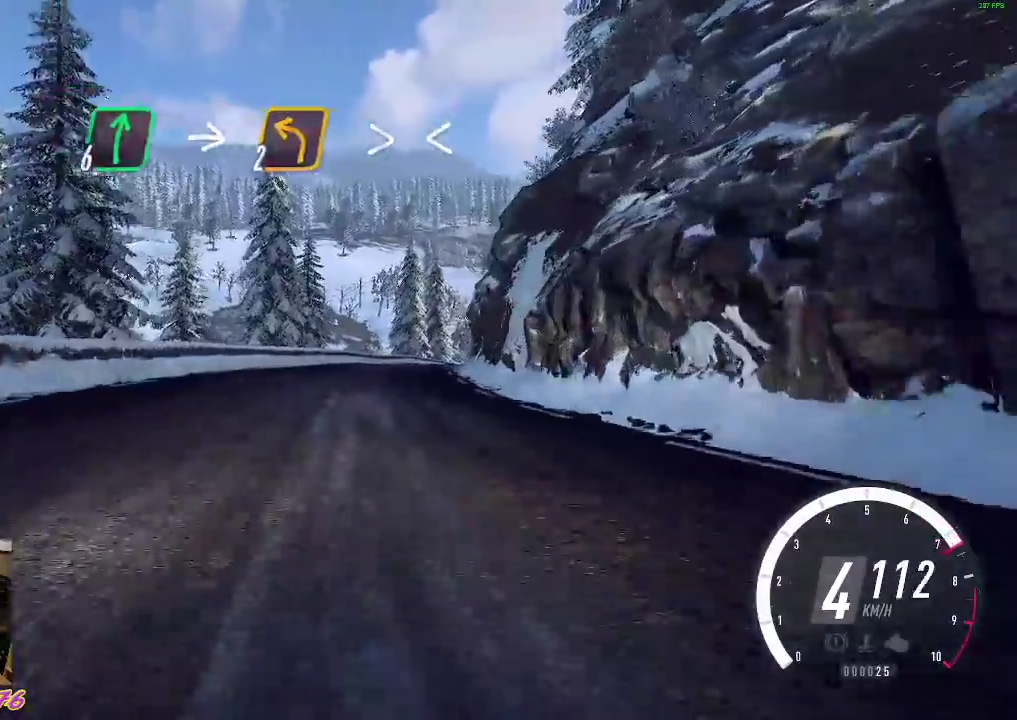
Gameplay with a controller (Xbox layout); each line is a JSON object with the inputs held at the frame after it. "events" lists button and stick changes between this image and that frame as [ms after this image, input, new state], when the widget could be followed in between. Not read: right_stick.
{"buttons": ["R2"], "left_stick": "down-right", "events": [[83, "left_stick", "center"], [383, "left_stick", "down-right"]]}
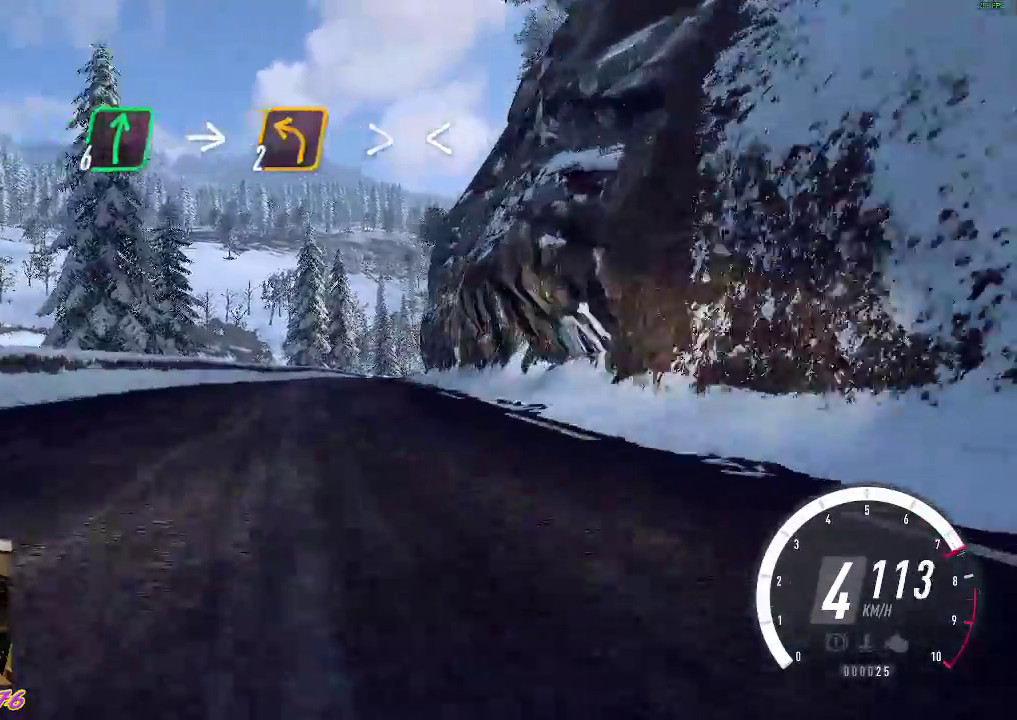
{"buttons": ["R2"], "left_stick": "center", "events": [[33, "left_stick", "center"], [183, "L2", "down"], [183, "R2", "up"], [367, "L2", "up"], [367, "R2", "down"]]}
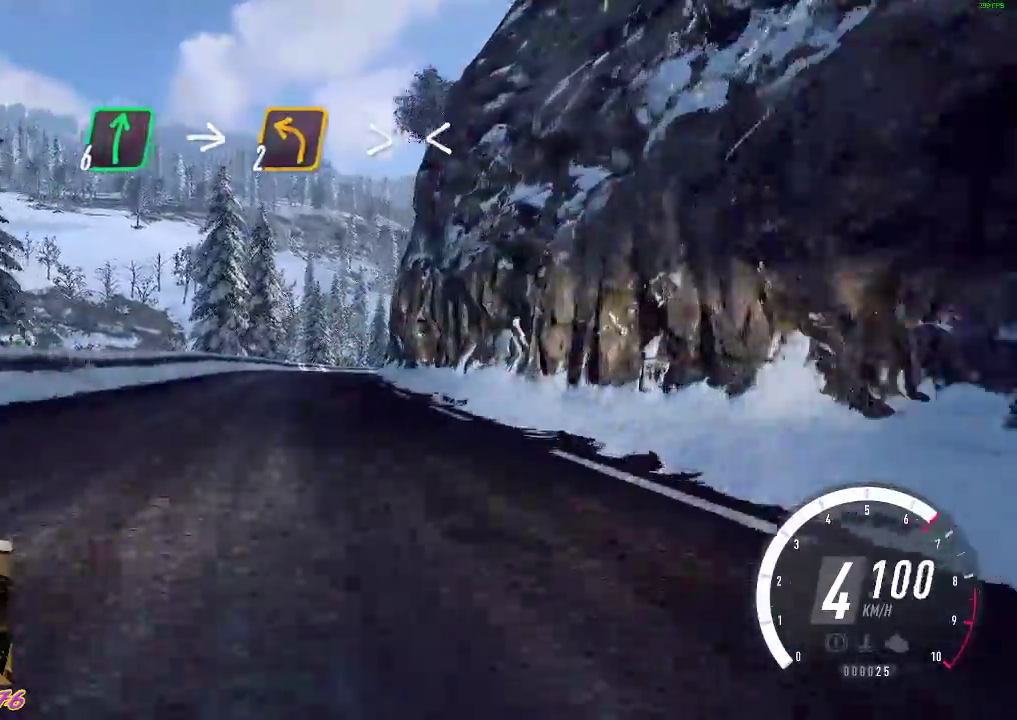
{"buttons": ["R2"], "left_stick": "right", "events": [[133, "left_stick", "left"], [333, "left_stick", "center"], [483, "left_stick", "right"]]}
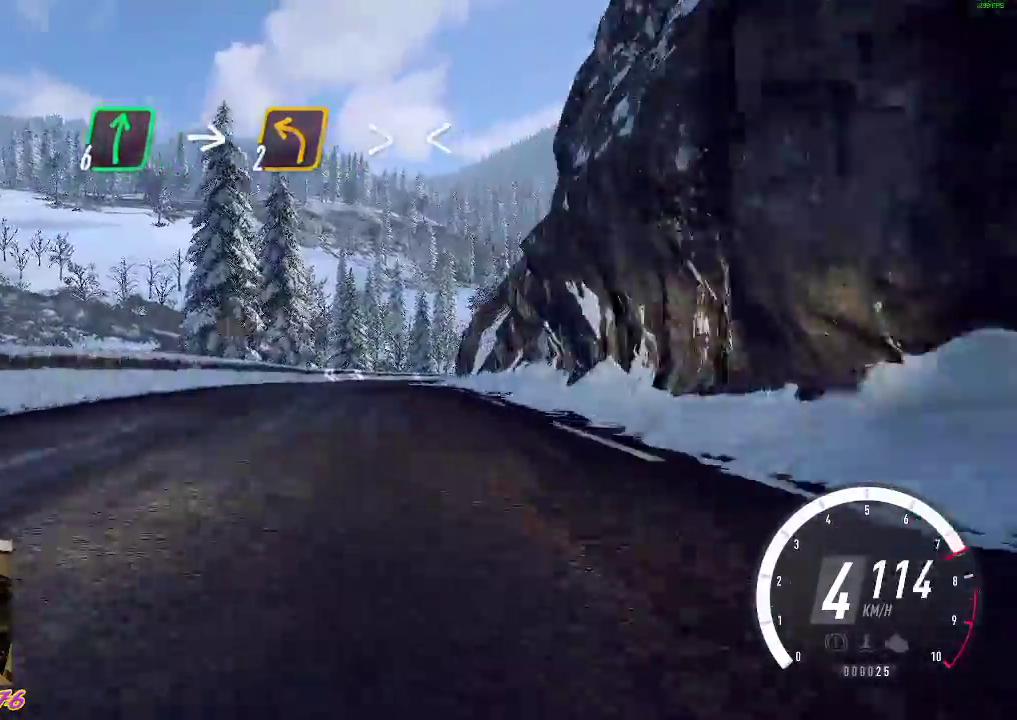
{"buttons": ["L2"], "left_stick": "left", "events": [[100, "R2", "up"], [133, "left_stick", "center"], [200, "L2", "down"], [217, "left_stick", "right"], [367, "left_stick", "center"], [417, "left_stick", "left"]]}
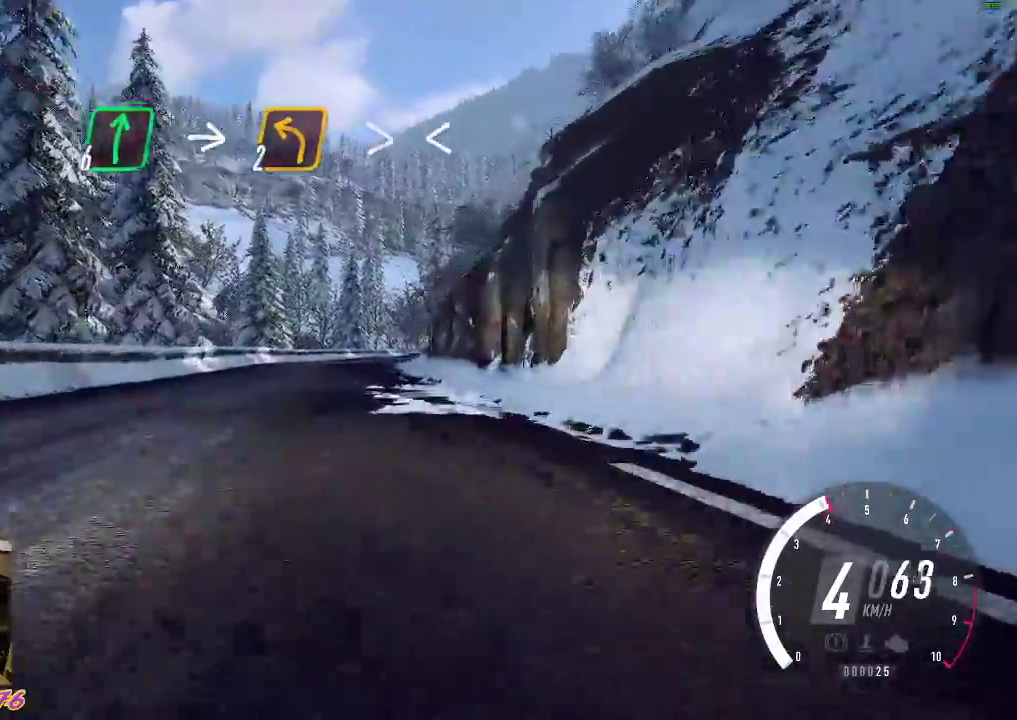
{"buttons": ["R2"], "left_stick": "center", "events": [[83, "left_stick", "center"], [150, "X", "down"], [150, "left_stick", "left"], [267, "X", "up"], [383, "L2", "up"], [400, "left_stick", "center"], [417, "R2", "down"]]}
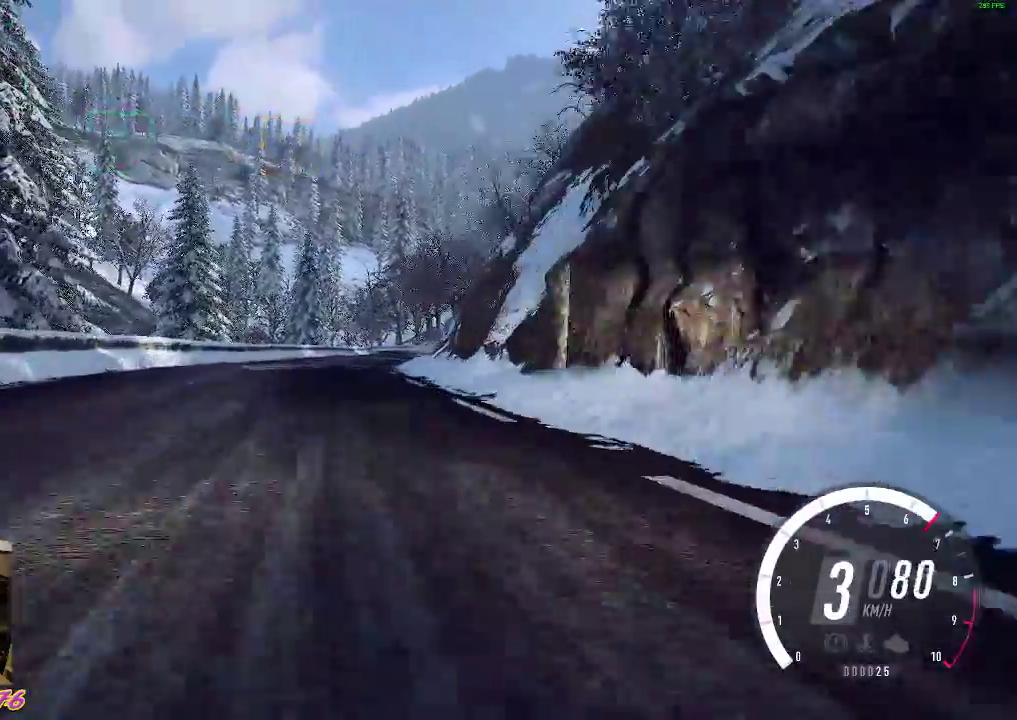
{"buttons": ["R2"], "left_stick": "left", "events": [[17, "left_stick", "right"], [200, "R2", "up"], [233, "left_stick", "center"], [333, "R2", "down"], [400, "left_stick", "left"]]}
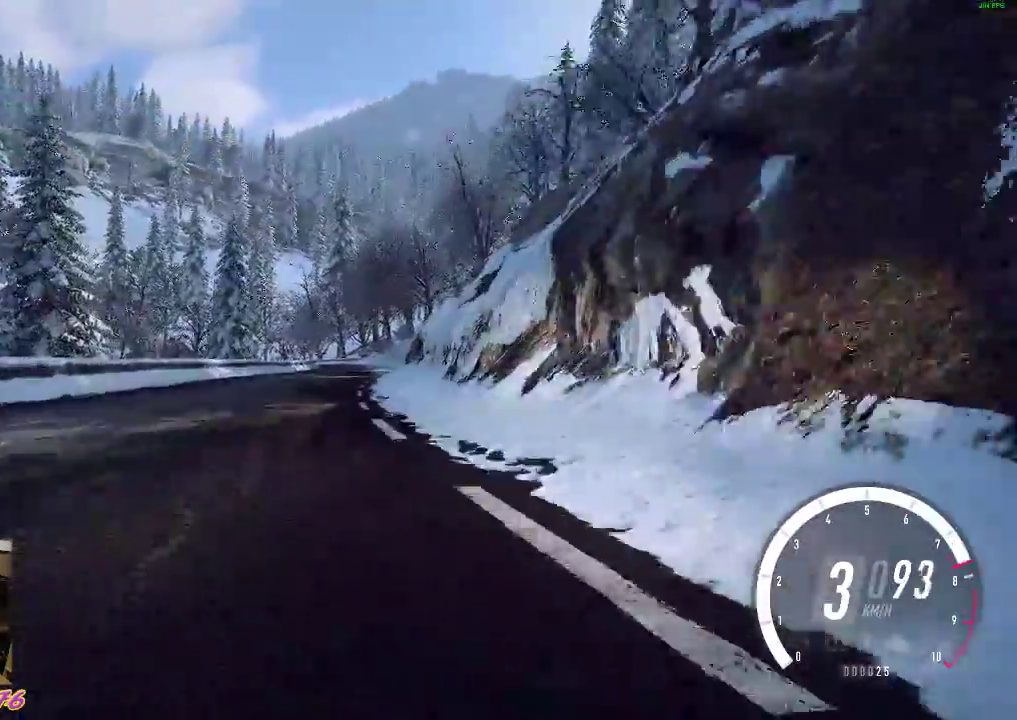
{"buttons": ["B", "R2"], "left_stick": "center", "events": [[117, "left_stick", "center"], [200, "left_stick", "right"], [400, "left_stick", "center"], [417, "B", "down"]]}
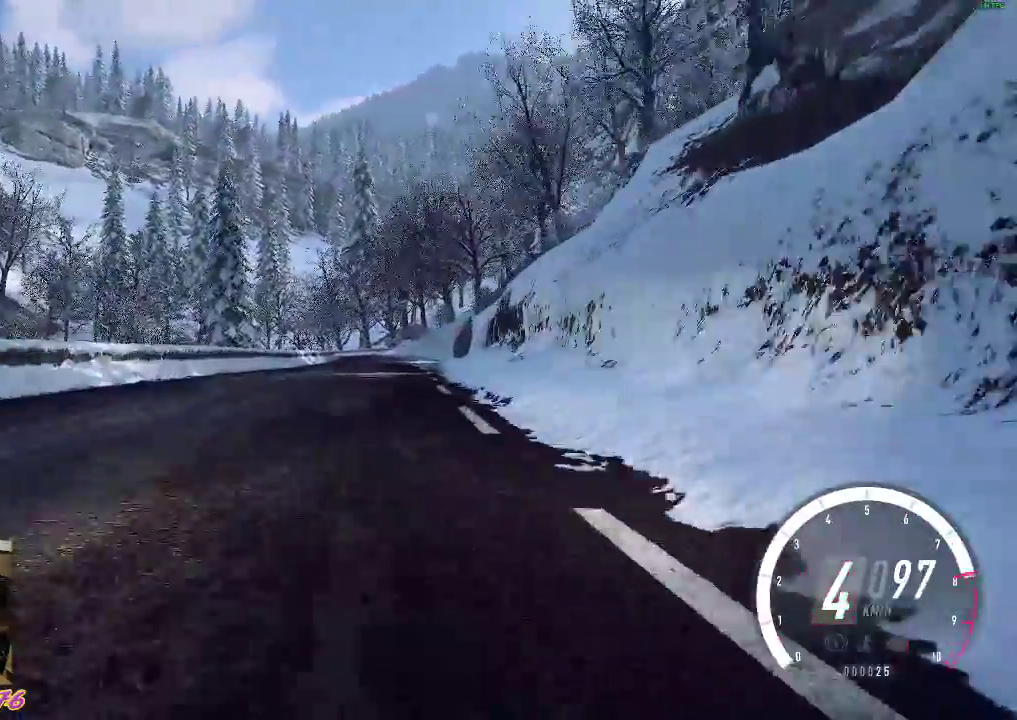
{"buttons": ["R2"], "left_stick": "center", "events": [[33, "B", "up"]]}
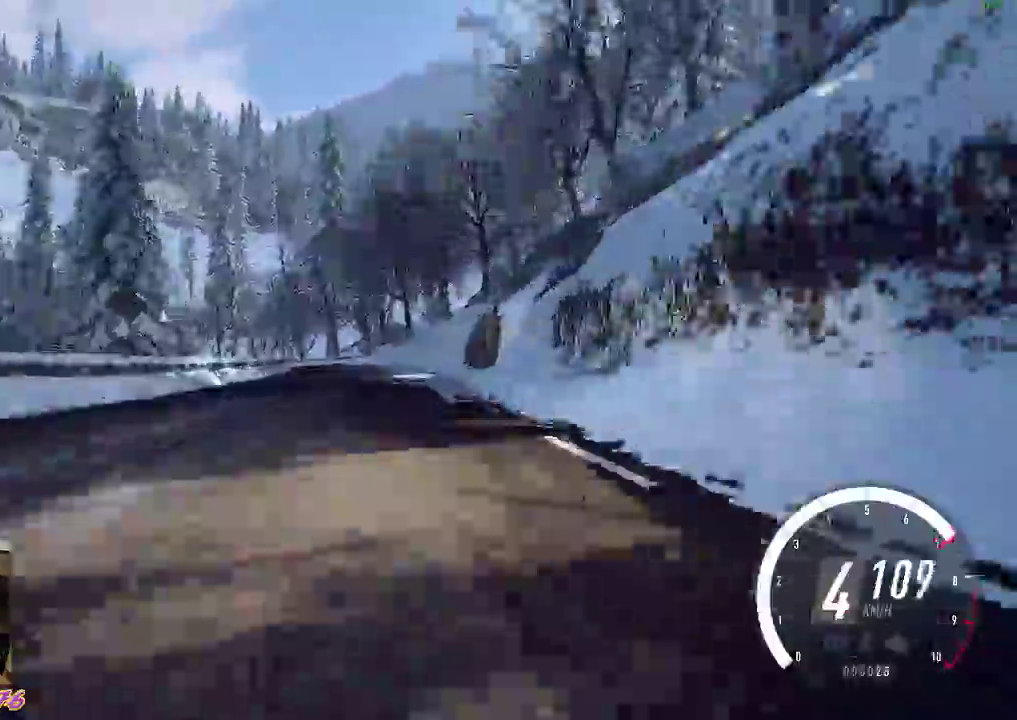
{"buttons": ["L2"], "left_stick": "center", "events": [[200, "L2", "down"], [267, "R2", "up"], [383, "X", "down"], [500, "X", "up"]]}
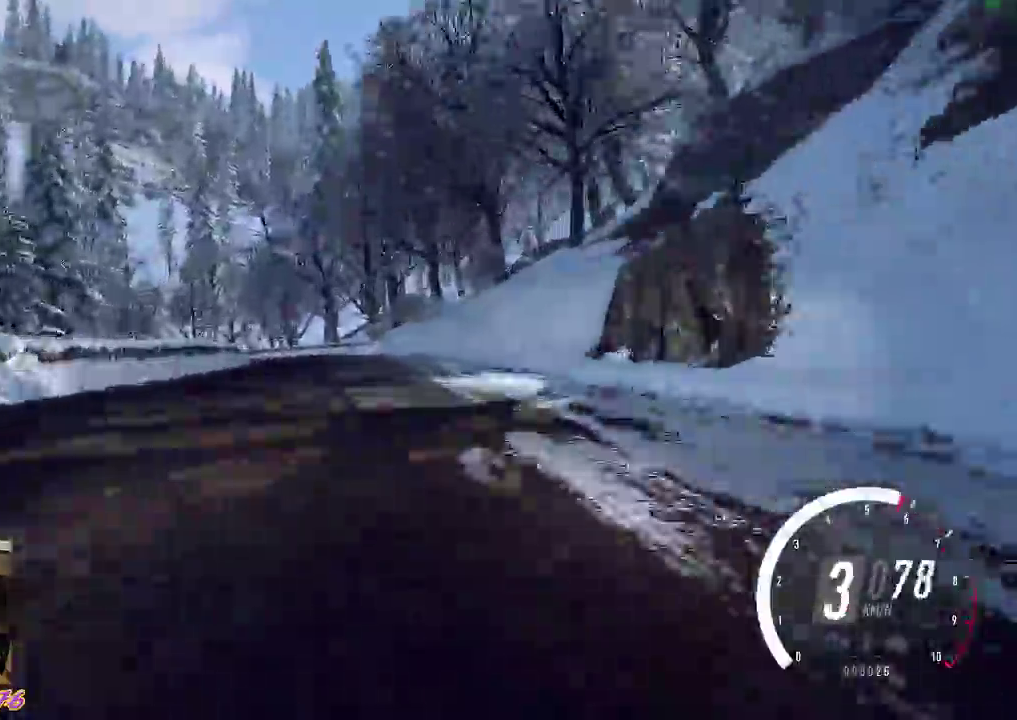
{"buttons": ["R2"], "left_stick": "right", "events": [[150, "X", "down"], [183, "left_stick", "left"], [267, "X", "up"], [317, "left_stick", "center"], [450, "L2", "up"], [483, "R2", "down"], [500, "left_stick", "right"]]}
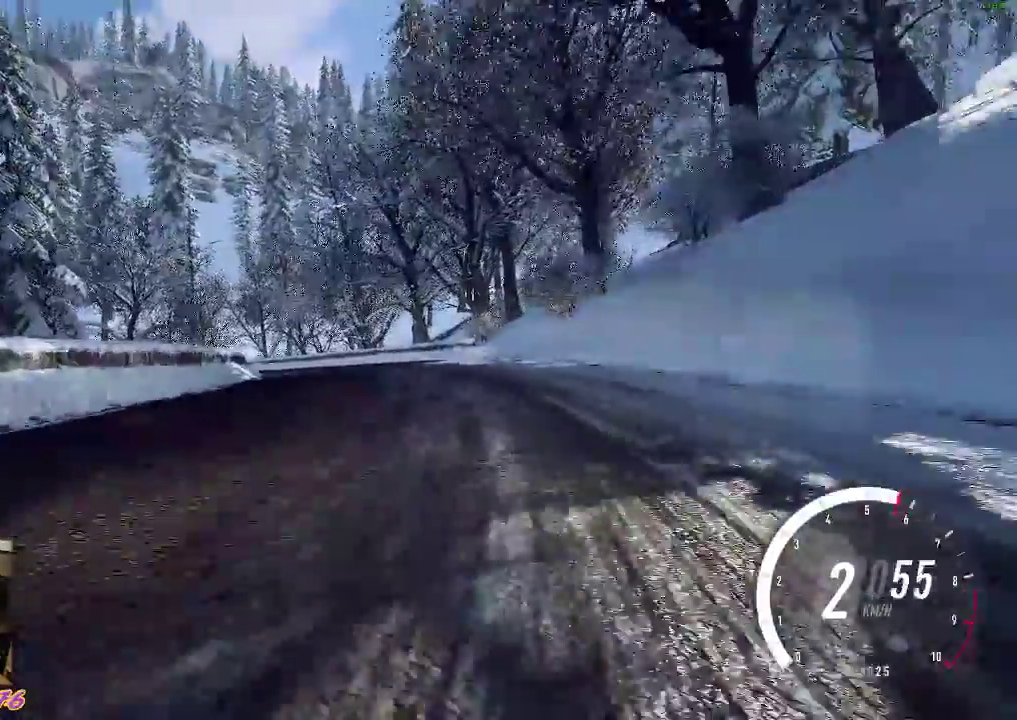
{"buttons": [], "left_stick": "left", "events": [[100, "left_stick", "center"], [233, "R2", "up"], [283, "left_stick", "left"]]}
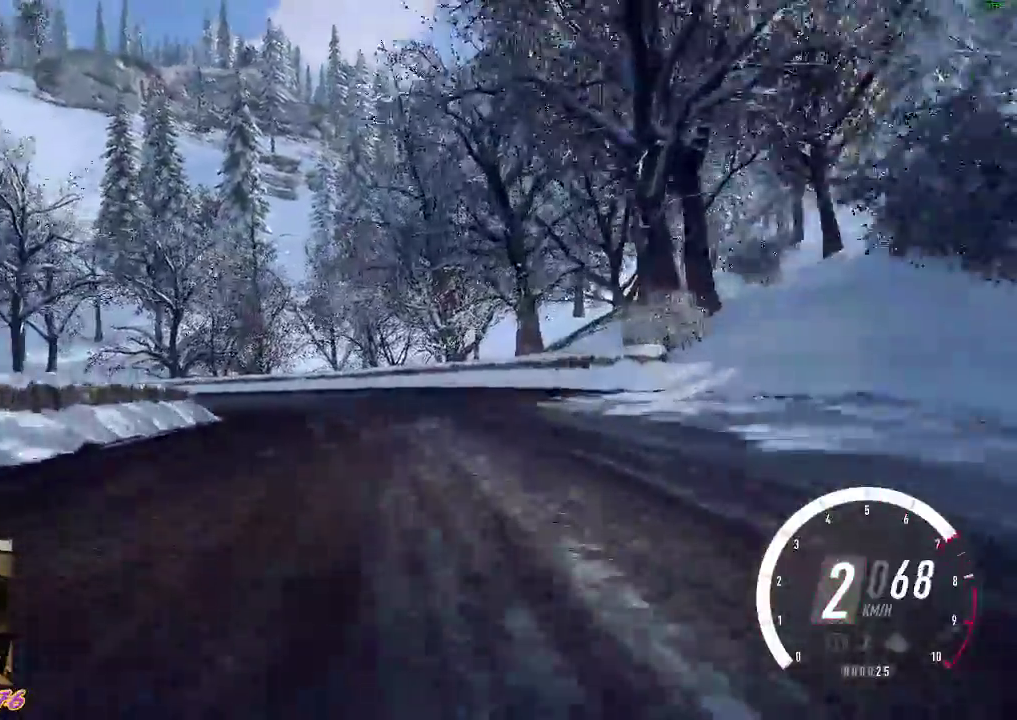
{"buttons": [], "left_stick": "left", "events": []}
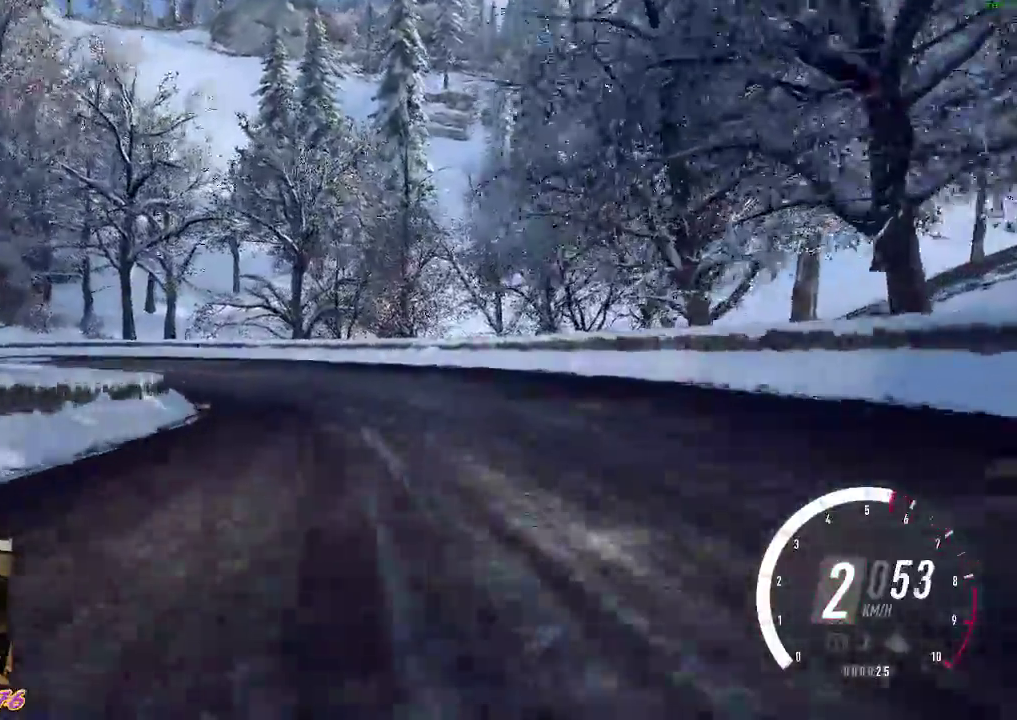
{"buttons": ["R2"], "left_stick": "left", "events": [[83, "A", "down"], [233, "A", "up"], [317, "R2", "down"]]}
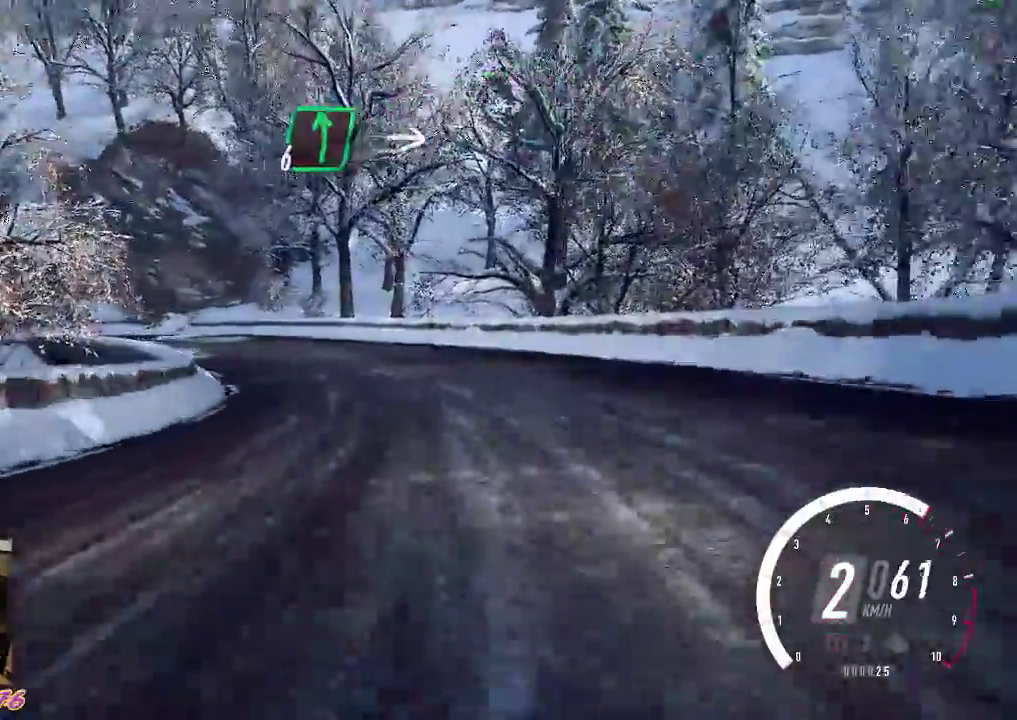
{"buttons": ["R2"], "left_stick": "left", "events": [[117, "R2", "up"], [217, "A", "down"], [283, "R2", "down"], [367, "A", "up"]]}
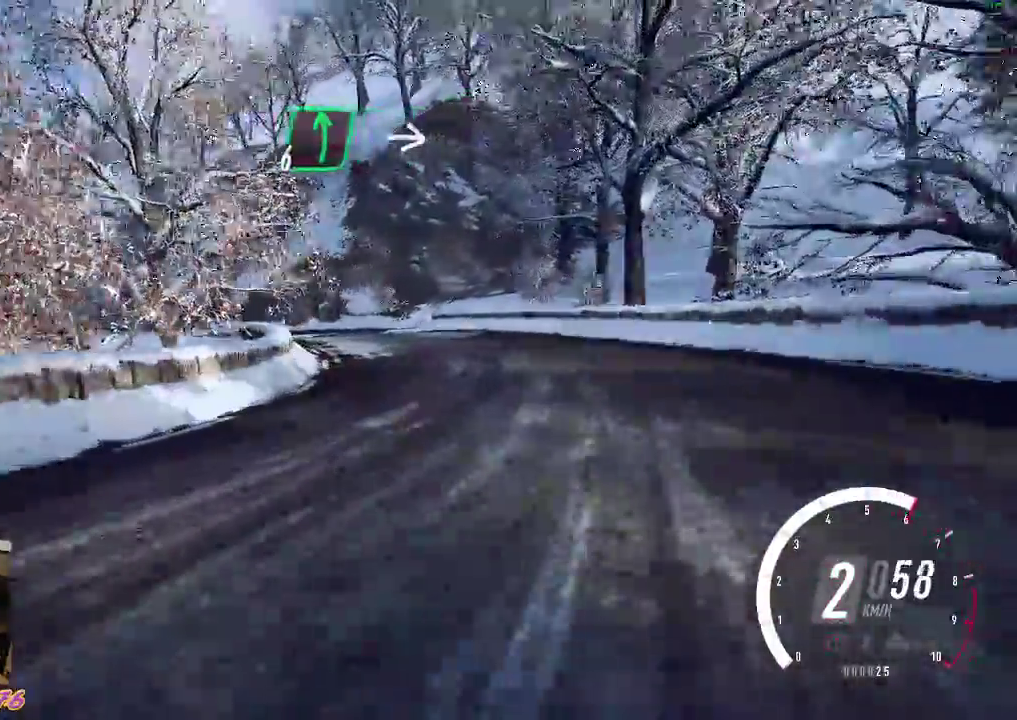
{"buttons": ["R2"], "left_stick": "left", "events": []}
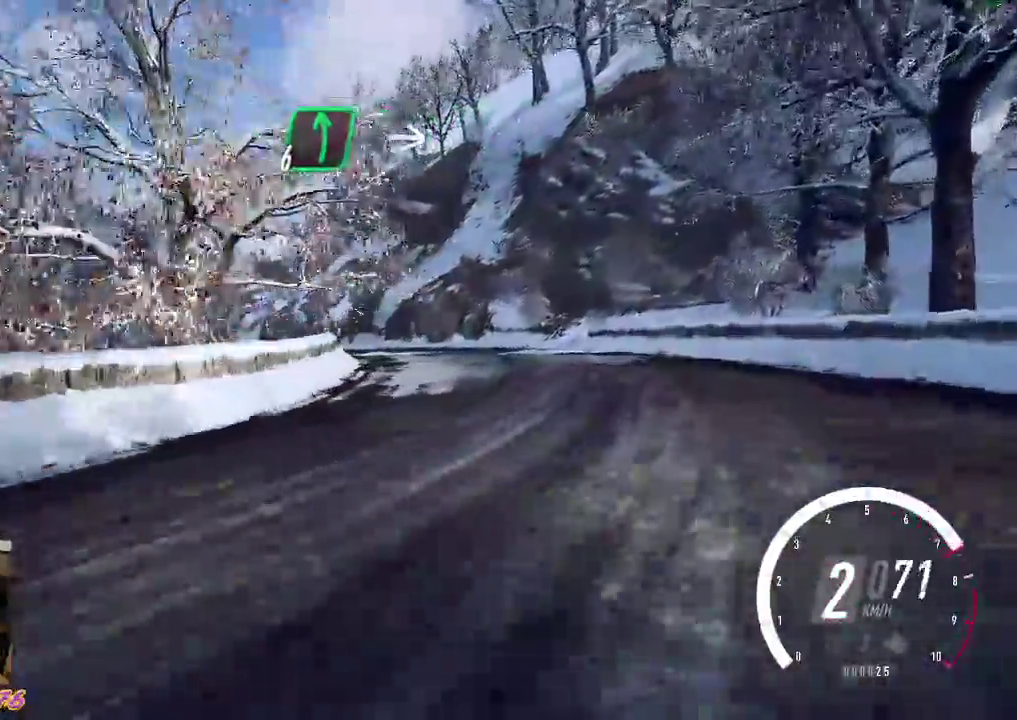
{"buttons": ["R2"], "left_stick": "left", "events": []}
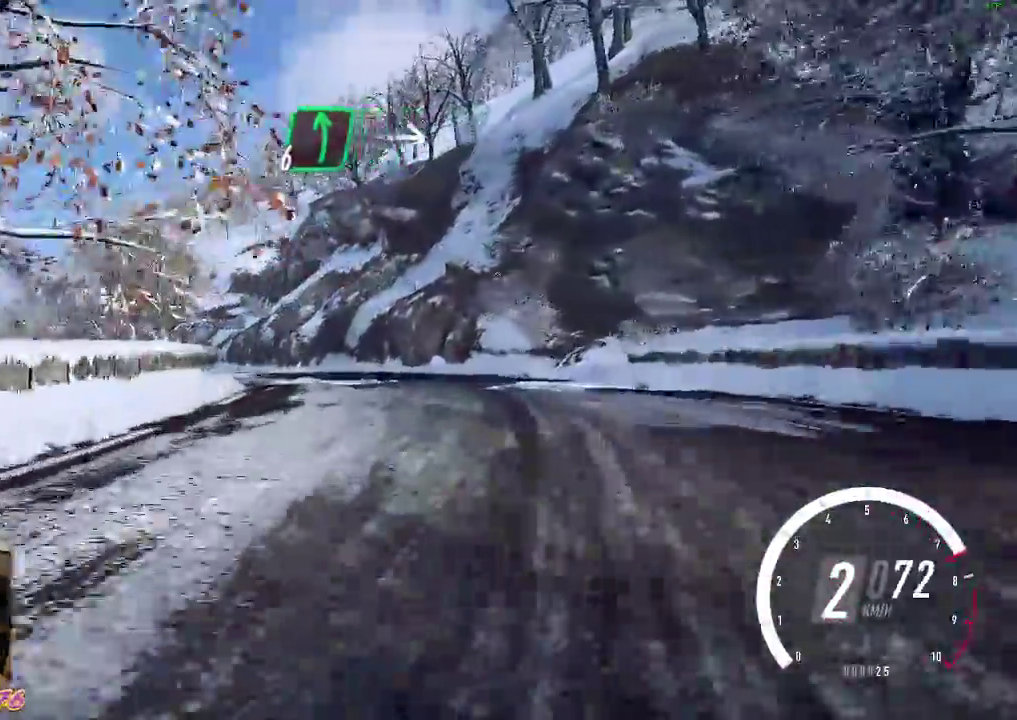
{"buttons": ["R2"], "left_stick": "left", "events": [[50, "left_stick", "center"], [350, "left_stick", "left"]]}
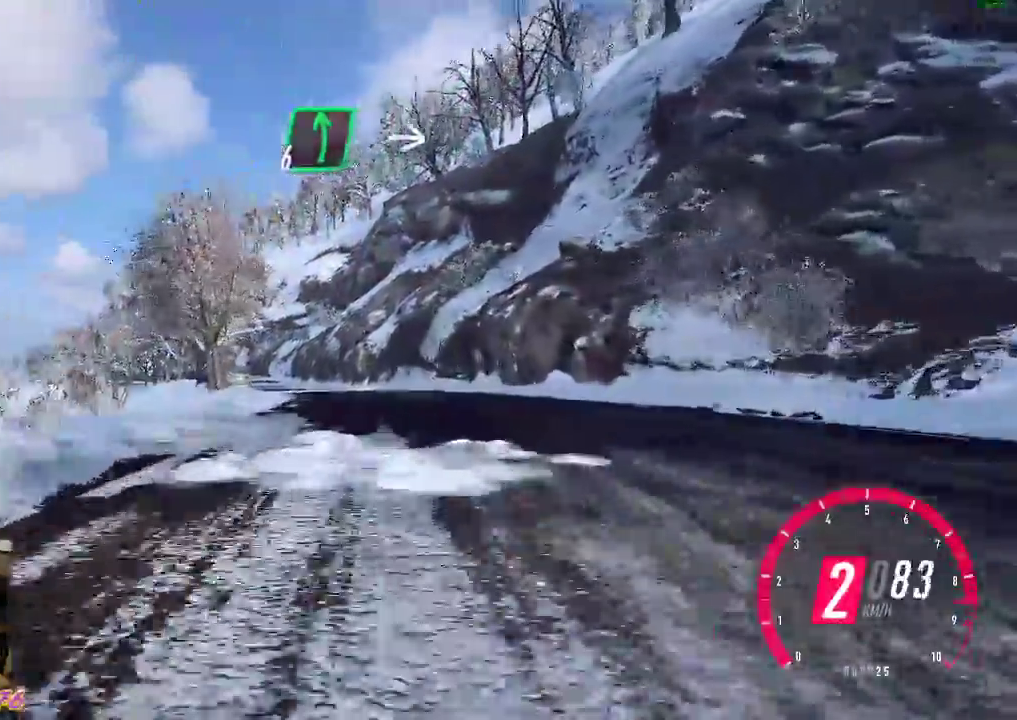
{"buttons": ["R2"], "left_stick": "center", "events": [[50, "B", "down"], [350, "B", "up"], [467, "left_stick", "center"]]}
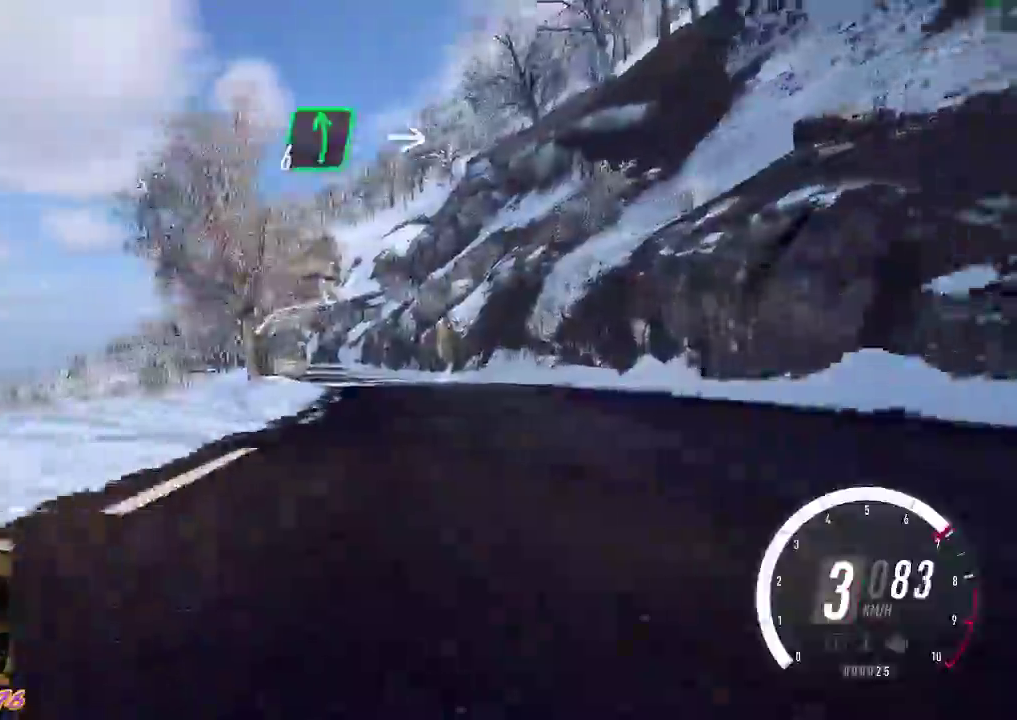
{"buttons": ["R2"], "left_stick": "center", "events": []}
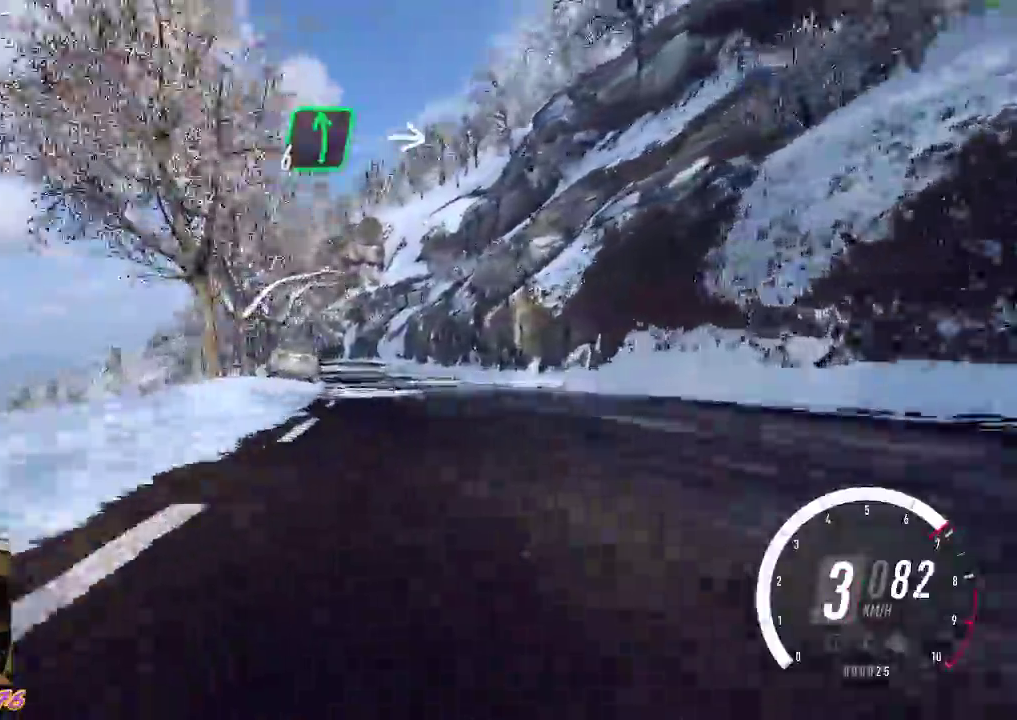
{"buttons": ["R2"], "left_stick": "left", "events": [[483, "left_stick", "left"]]}
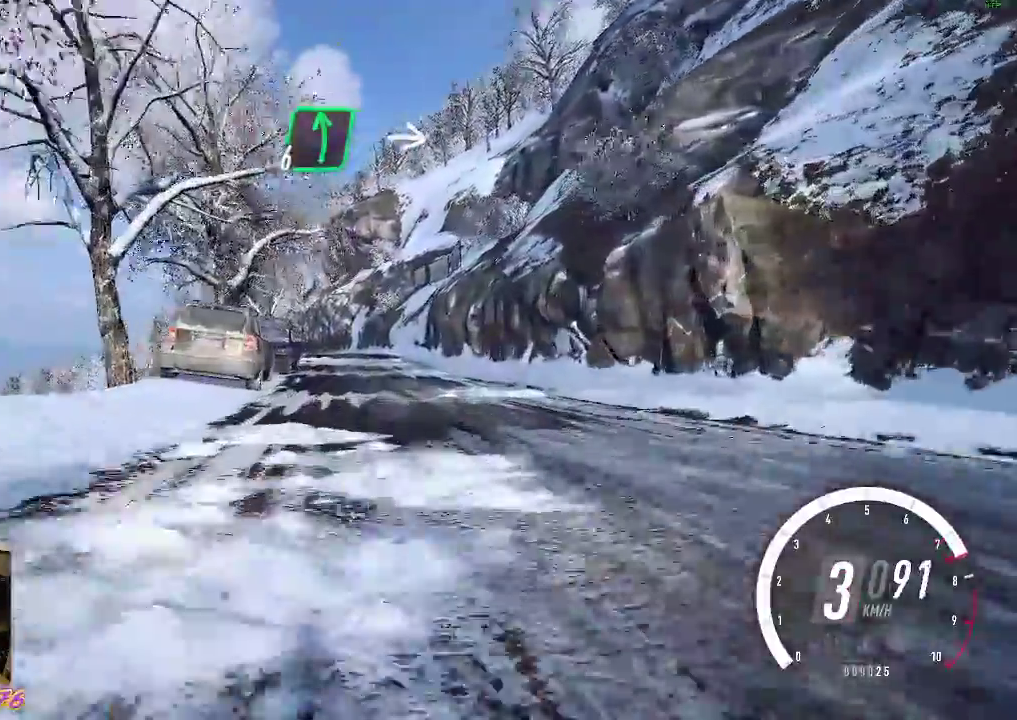
{"buttons": ["R2"], "left_stick": "left", "events": [[100, "left_stick", "center"], [417, "left_stick", "left"]]}
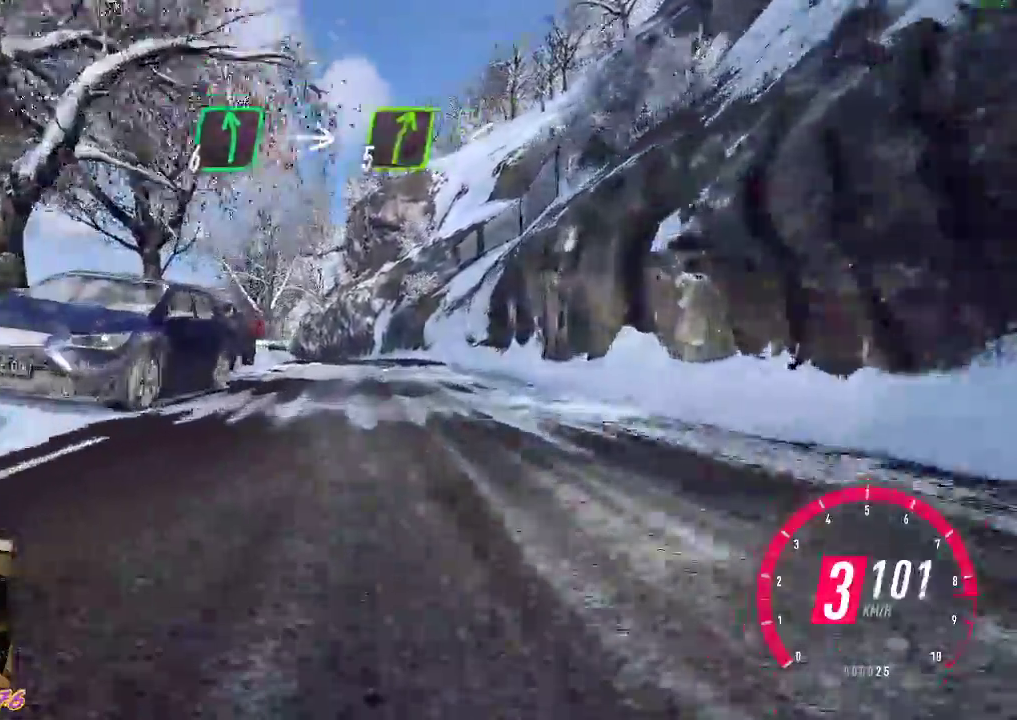
{"buttons": ["R2"], "left_stick": "left", "events": [[83, "left_stick", "center"], [183, "B", "down"], [283, "B", "up"], [433, "left_stick", "left"]]}
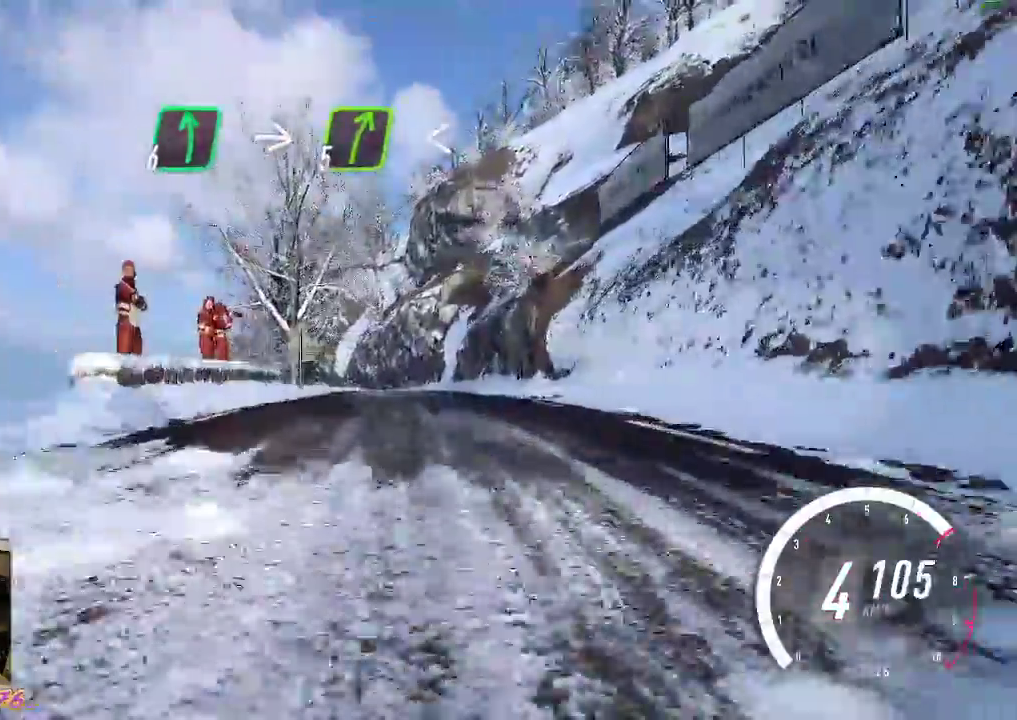
{"buttons": ["R2"], "left_stick": "center", "events": [[350, "left_stick", "center"]]}
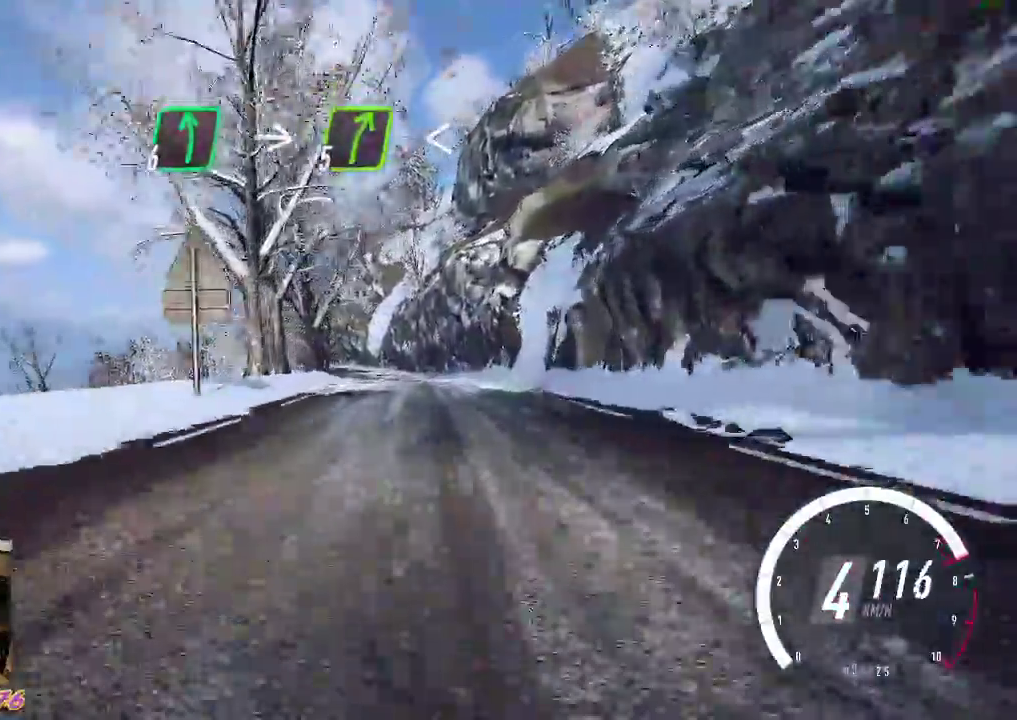
{"buttons": ["R2"], "left_stick": "left", "events": [[450, "left_stick", "left"]]}
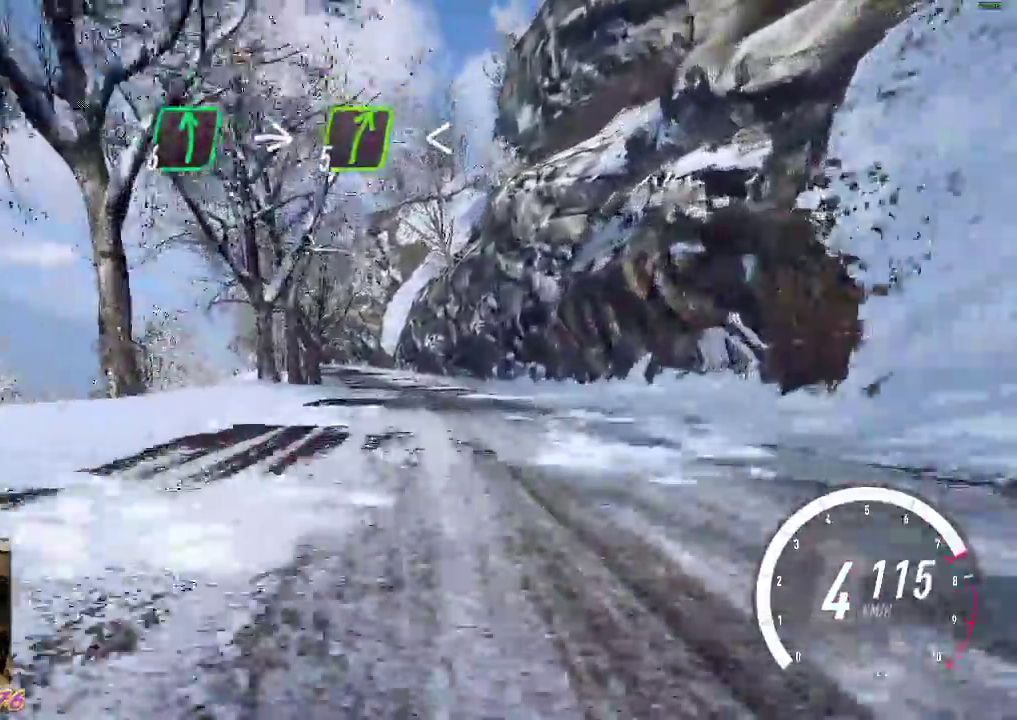
{"buttons": ["R2"], "left_stick": "left", "events": [[117, "left_stick", "center"], [417, "left_stick", "left"]]}
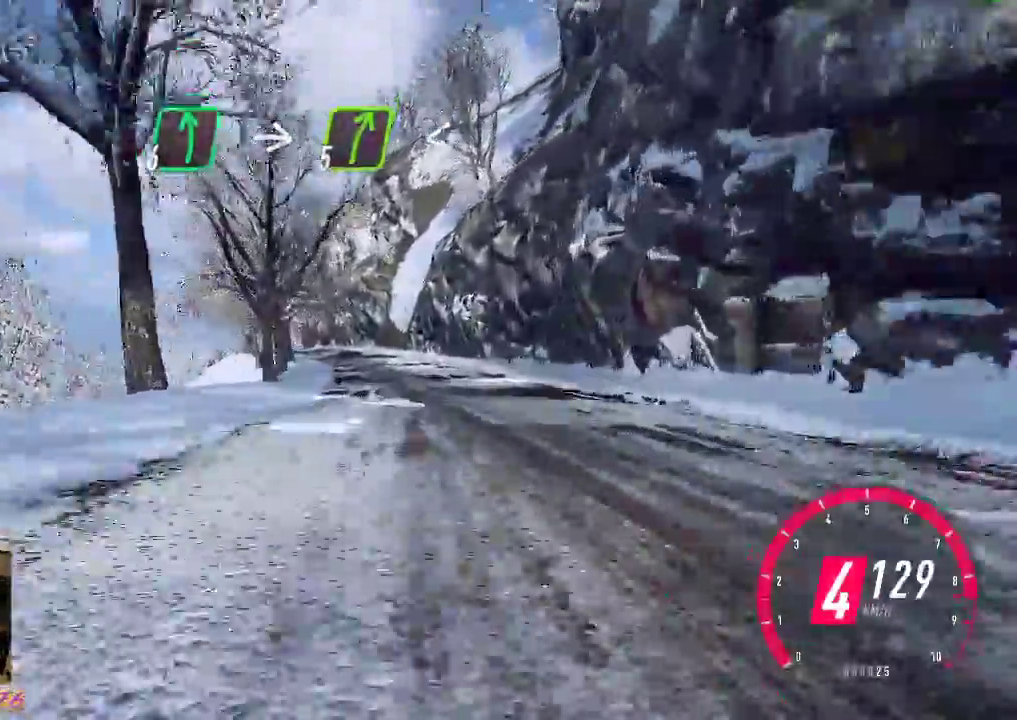
{"buttons": ["B", "R2"], "left_stick": "left", "events": [[83, "left_stick", "center"], [433, "left_stick", "left"], [450, "B", "down"]]}
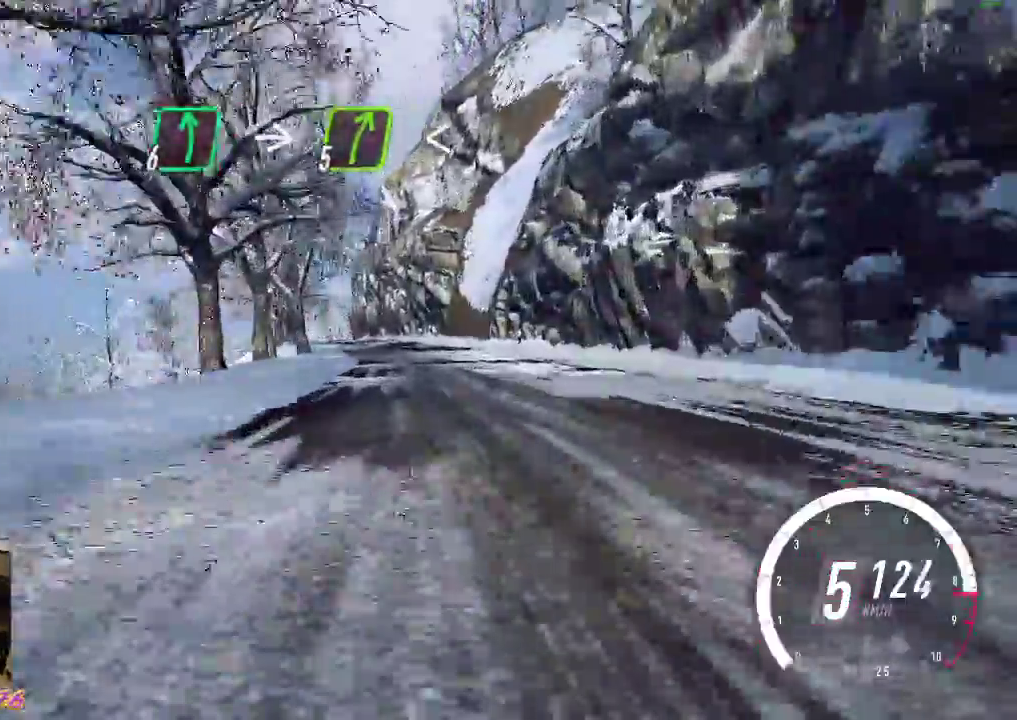
{"buttons": [], "left_stick": "left", "events": [[50, "B", "up"], [417, "R2", "up"]]}
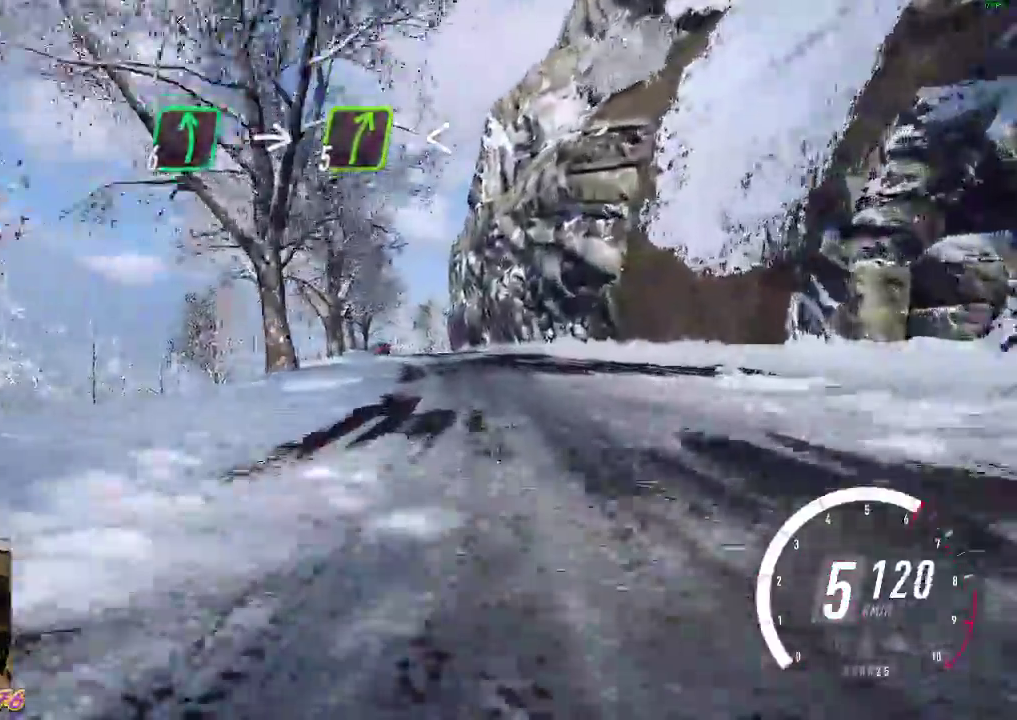
{"buttons": [], "left_stick": "down-right", "events": [[50, "R2", "down"], [467, "left_stick", "down-right"], [500, "R2", "up"]]}
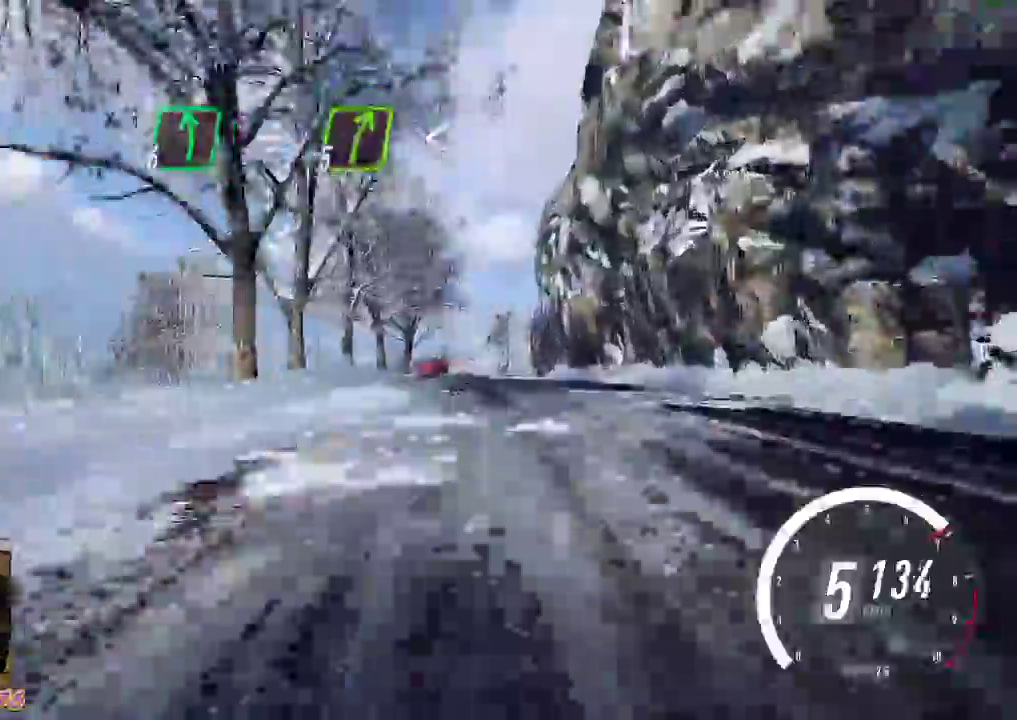
{"buttons": ["L2"], "left_stick": "left", "events": [[133, "L2", "down"], [150, "left_stick", "center"], [383, "X", "down"], [417, "left_stick", "left"], [500, "X", "up"]]}